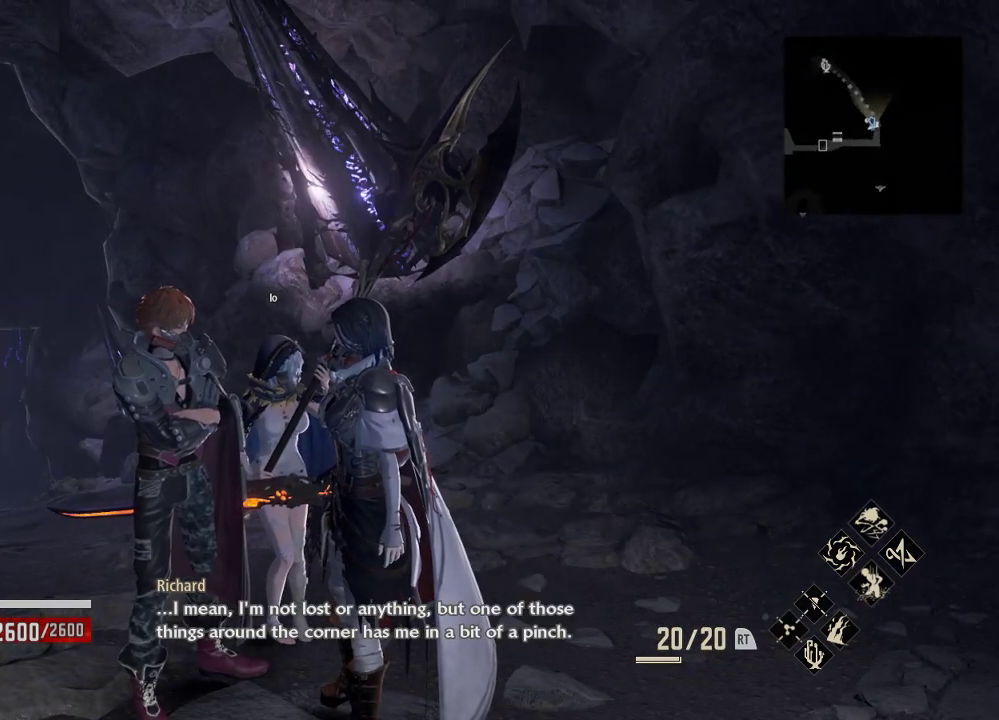
Gameplay with a controller (Xbox layout); each line is a JSON object with the inputs held at the frame after it (dt_ms = milliseconds from this image to that frame). "events" lists button and stick changes between this image and that frame as [ms after this image, input, new state], when the widget could be followed in between.
{"dt_ms": 500, "buttons": [], "left_stick": "center", "right_stick": "center", "events": []}
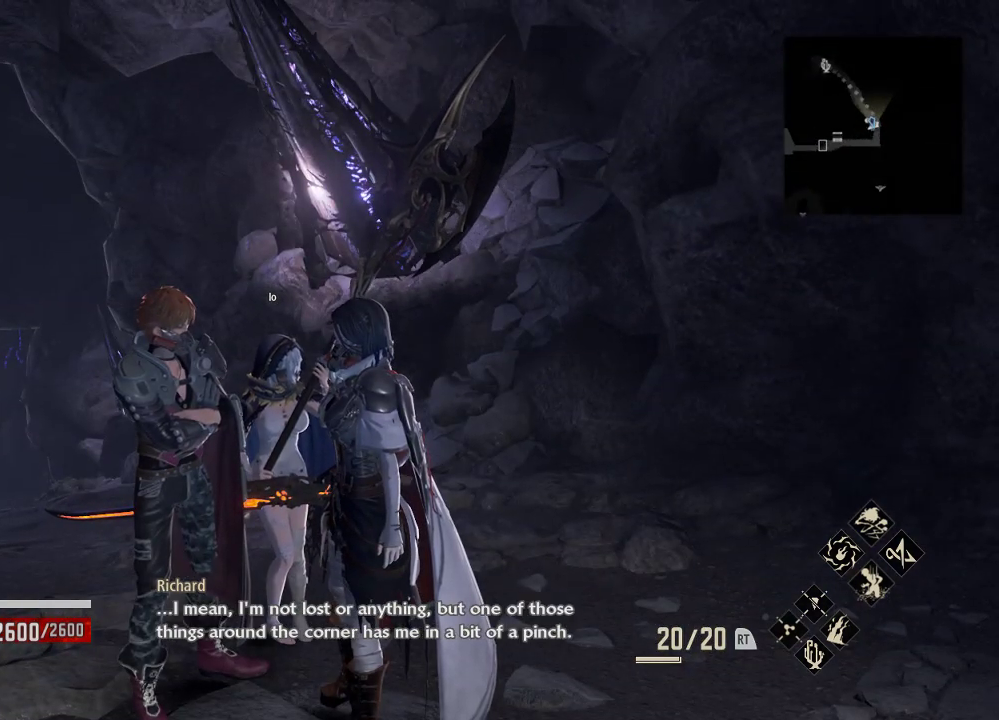
{"dt_ms": 500, "buttons": [], "left_stick": "center", "right_stick": "center", "events": []}
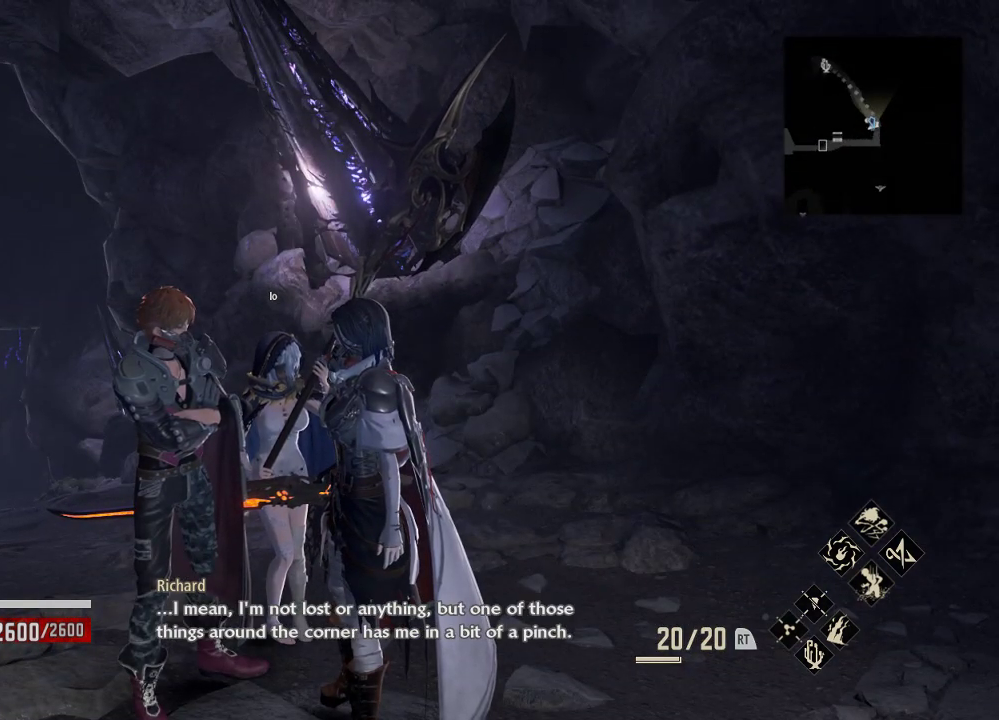
{"dt_ms": 500, "buttons": [], "left_stick": "center", "right_stick": "center", "events": [[333, "A", "down"], [433, "A", "up"]]}
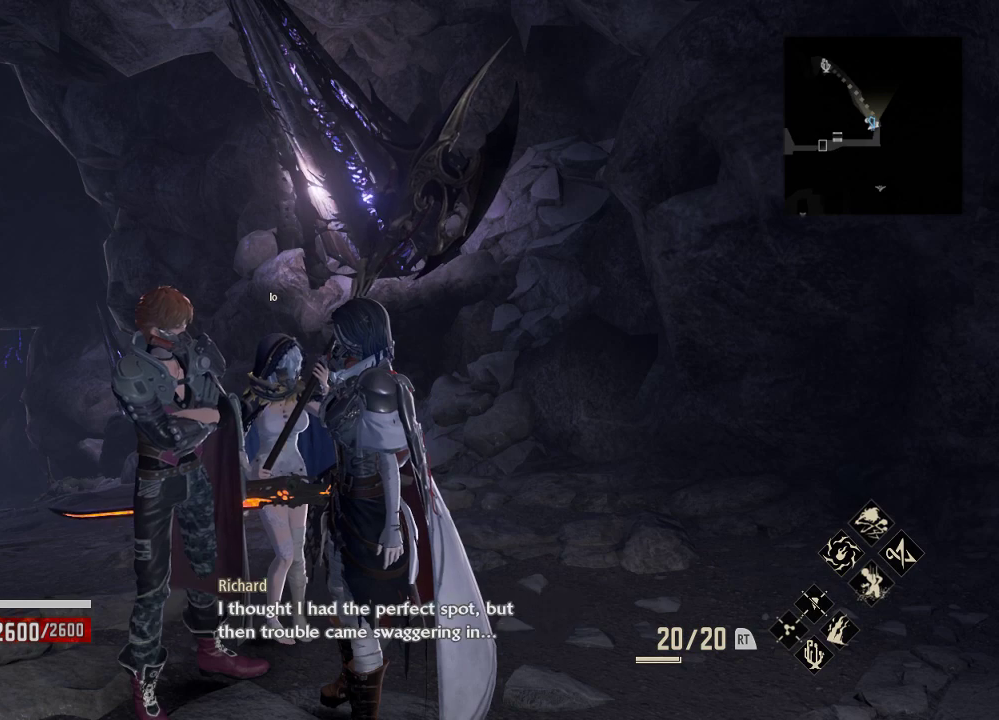
{"dt_ms": 500, "buttons": [], "left_stick": "center", "right_stick": "center", "events": []}
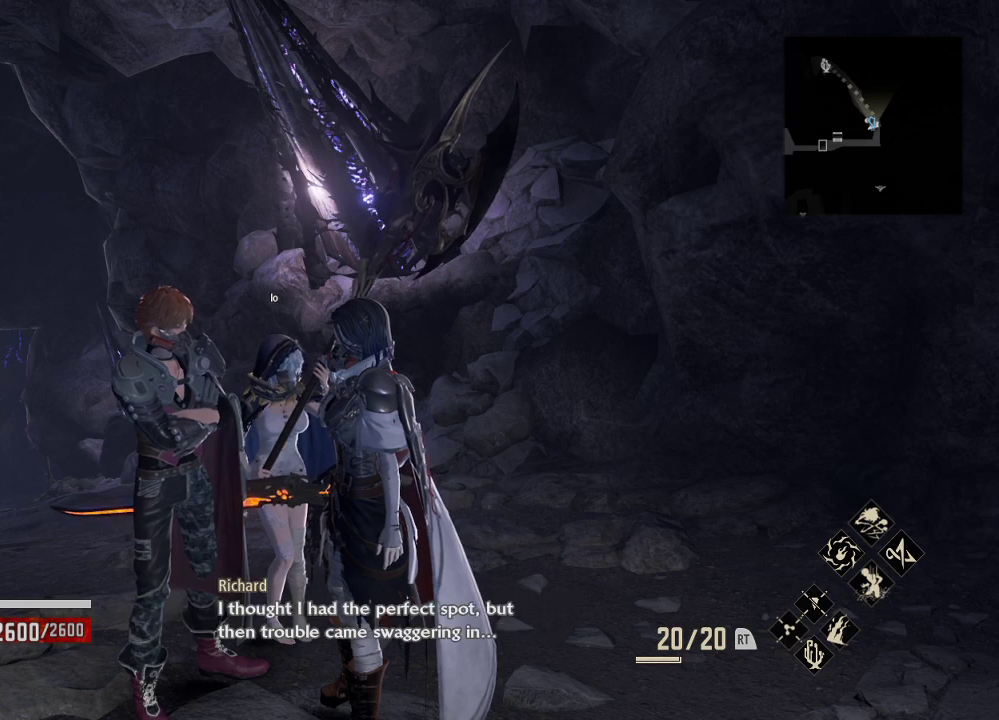
{"dt_ms": 500, "buttons": [], "left_stick": "center", "right_stick": "center", "events": [[333, "A", "down"], [433, "A", "up"]]}
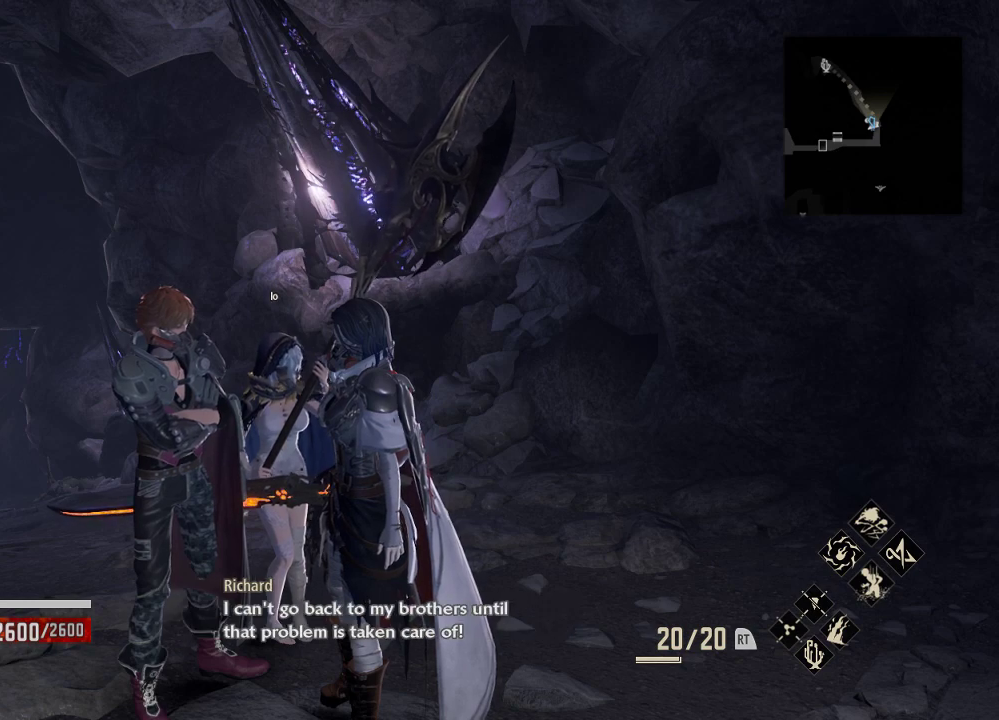
{"dt_ms": 500, "buttons": [], "left_stick": "center", "right_stick": "center", "events": []}
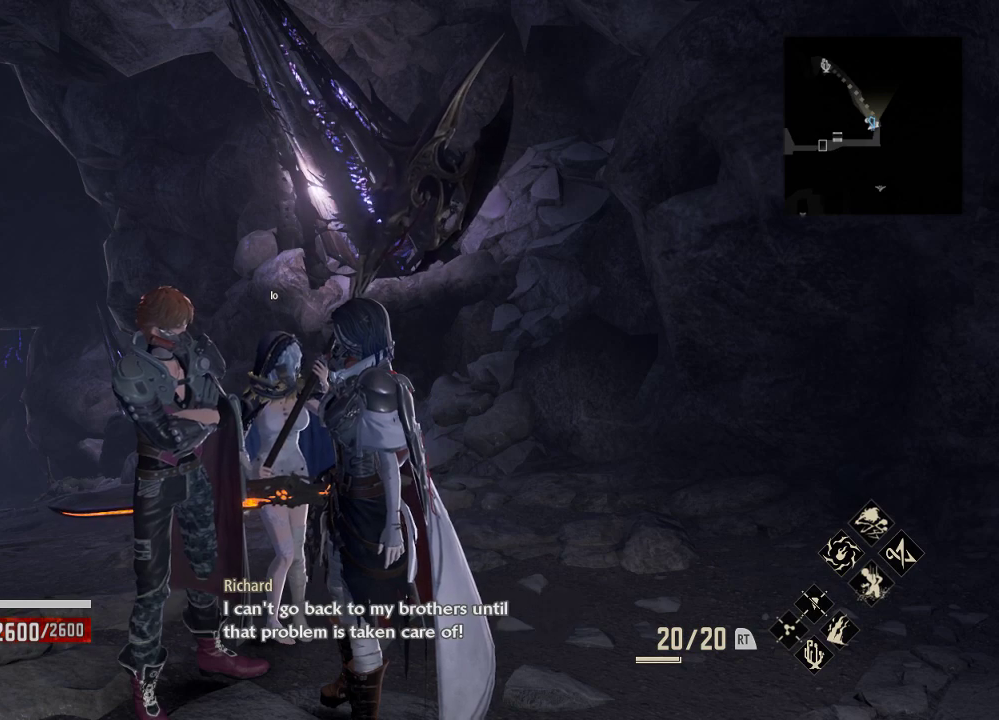
{"dt_ms": 500, "buttons": [], "left_stick": "center", "right_stick": "up", "events": [[433, "right_stick", "up"]]}
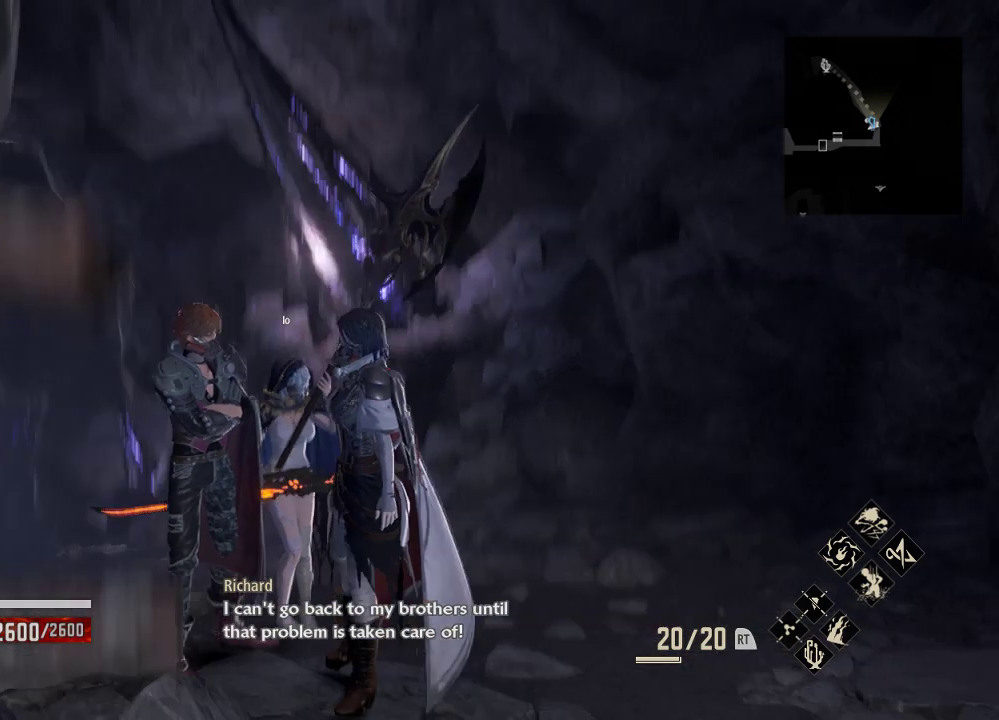
{"dt_ms": 500, "buttons": [], "left_stick": "center", "right_stick": "center", "events": [[33, "right_stick", "center"]]}
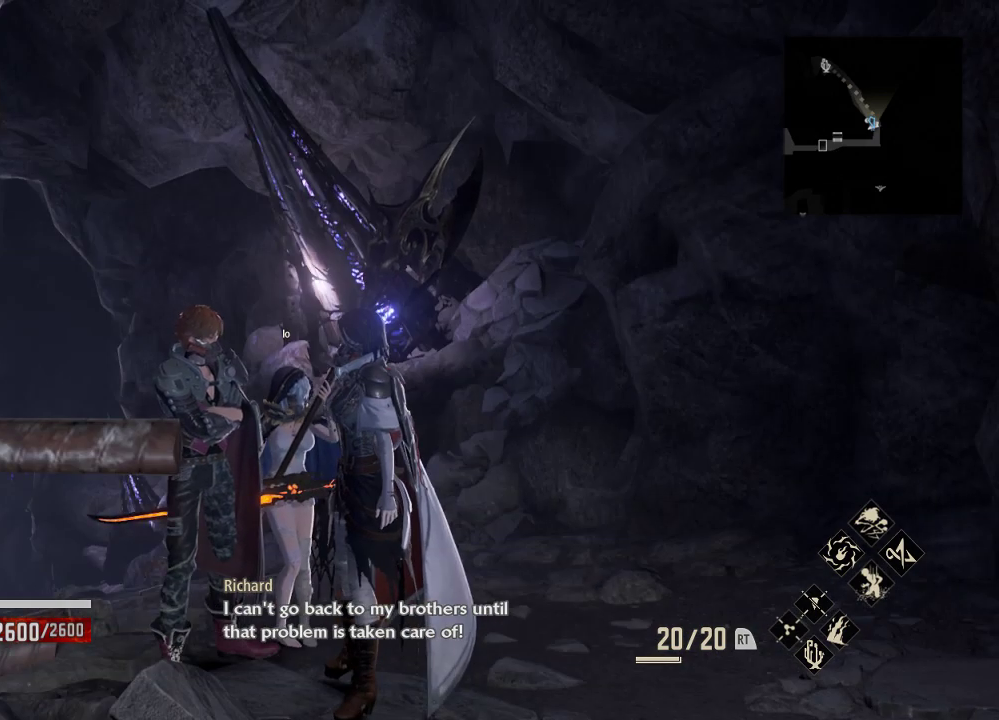
{"dt_ms": 500, "buttons": [], "left_stick": "center", "right_stick": "center", "events": [[167, "A", "down"], [267, "A", "up"]]}
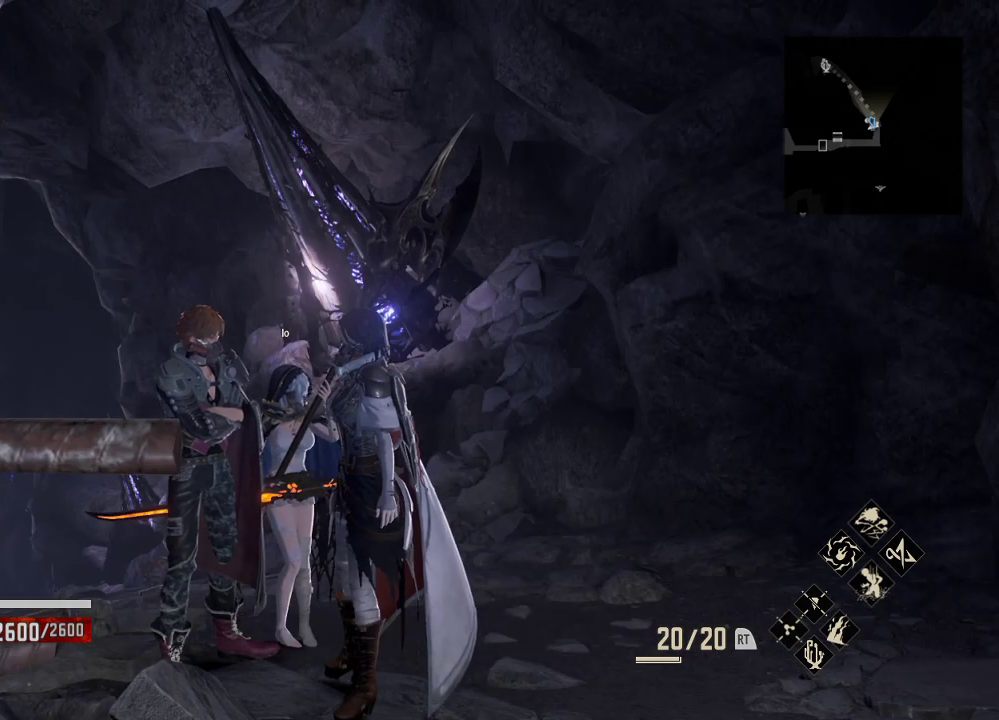
{"dt_ms": 500, "buttons": [], "left_stick": "center", "right_stick": "right", "events": [[167, "right_stick", "right"]]}
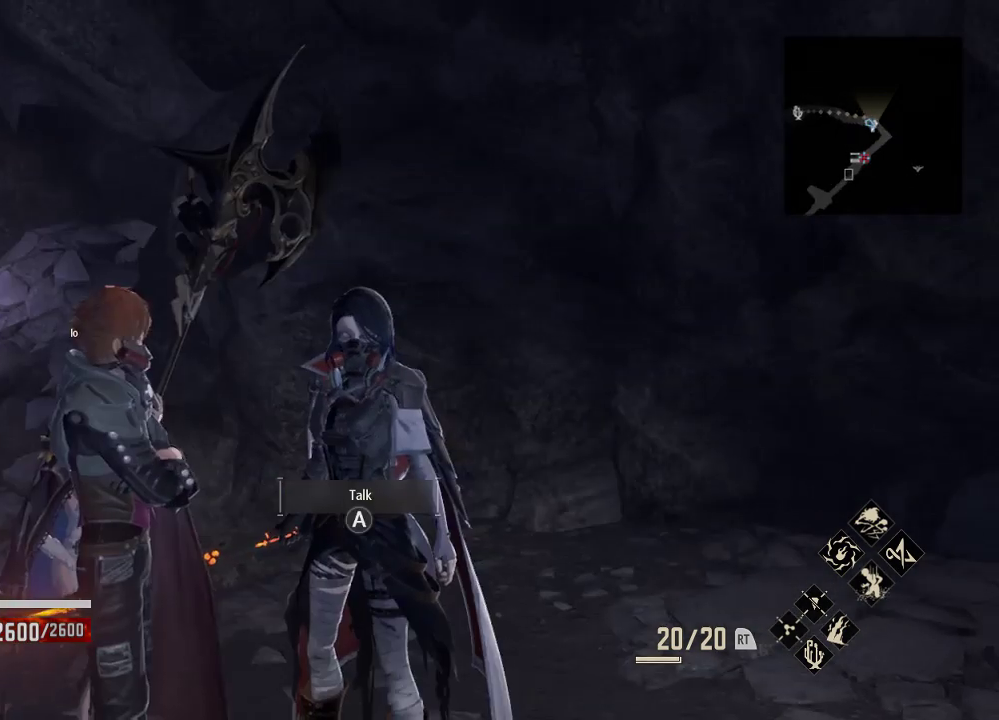
{"dt_ms": 500, "buttons": [], "left_stick": "center", "right_stick": "right", "events": [[33, "left_stick", "down-right"], [33, "right_stick", "center"], [300, "left_stick", "center"], [300, "right_stick", "right"]]}
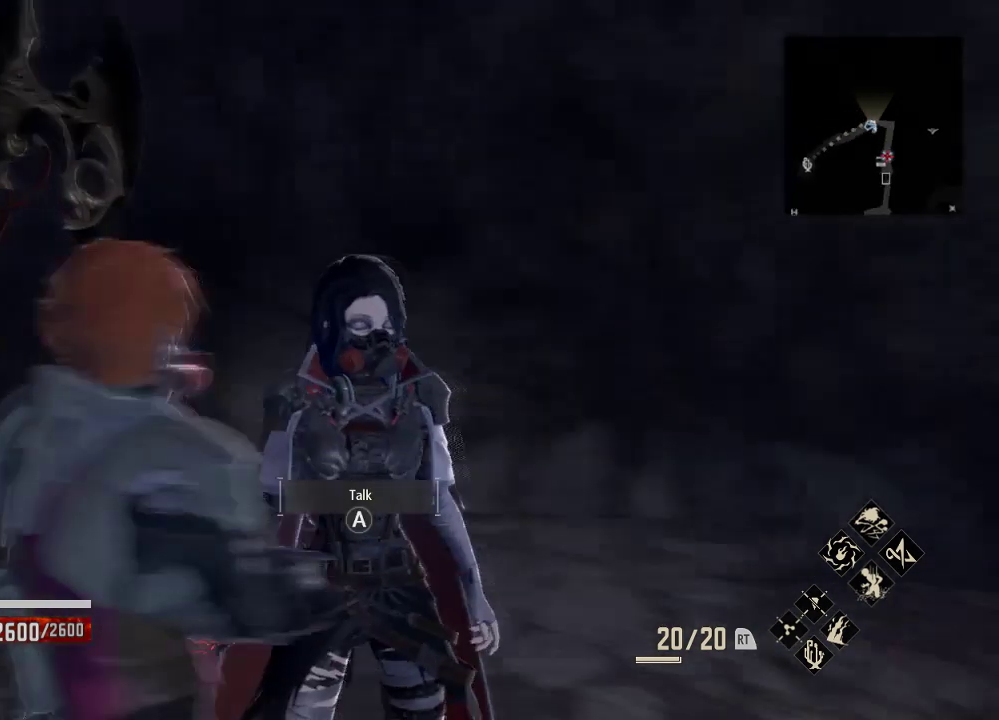
{"dt_ms": 500, "buttons": [], "left_stick": "up-left", "right_stick": "right", "events": [[67, "left_stick", "up"], [467, "left_stick", "up-left"]]}
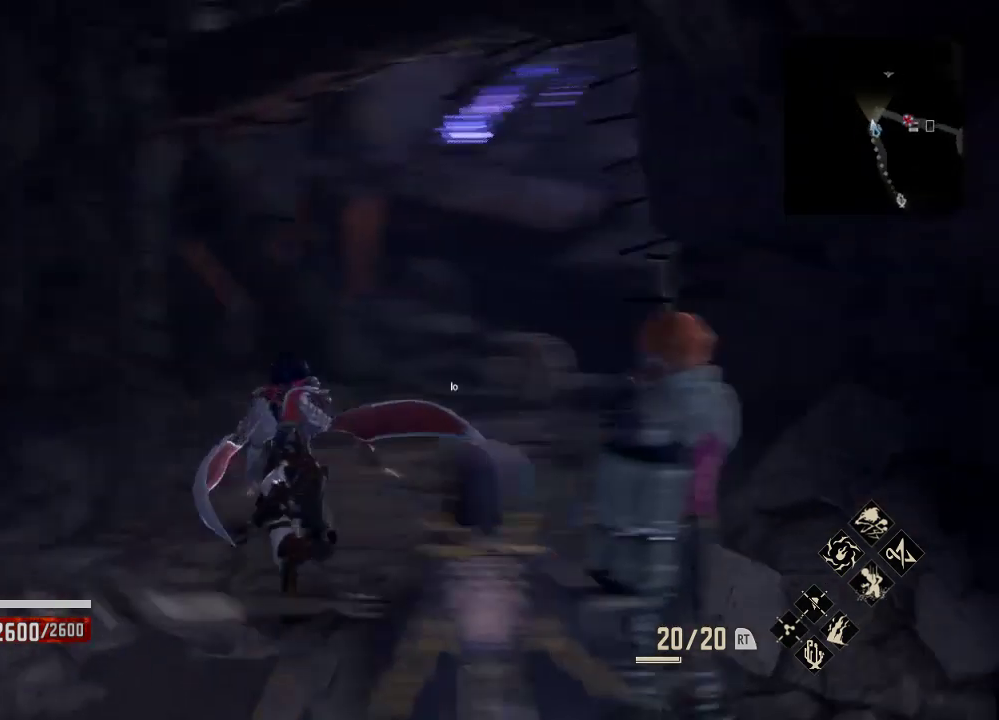
{"dt_ms": 500, "buttons": ["R1"], "left_stick": "up-left", "right_stick": "right", "events": [[200, "R1", "down"]]}
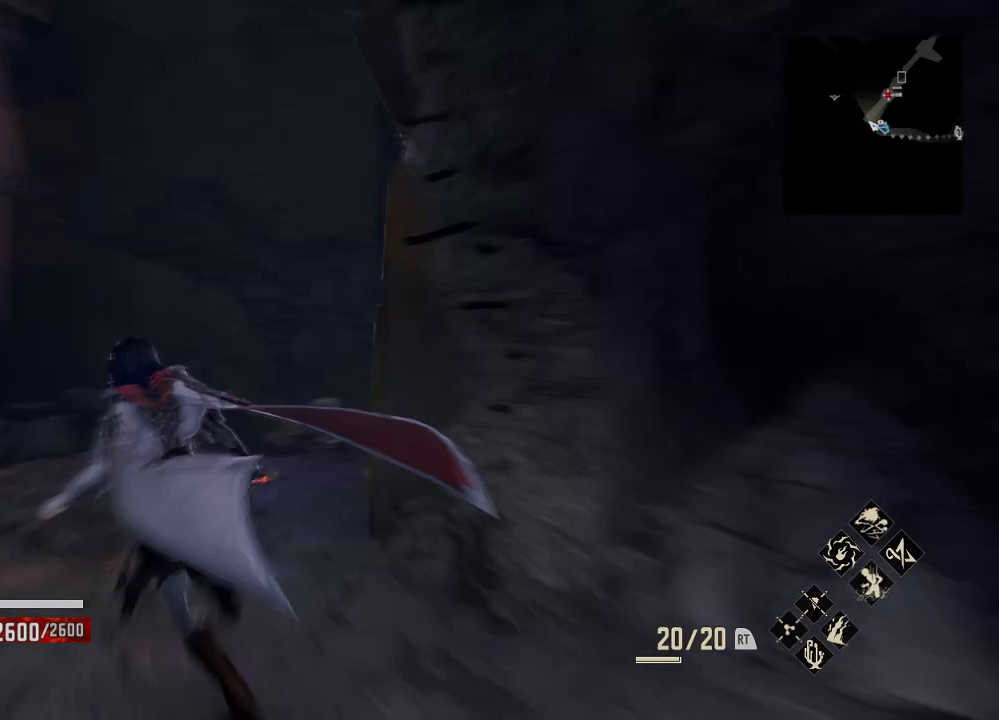
{"dt_ms": 500, "buttons": [], "left_stick": "up-left", "right_stick": "right", "events": [[200, "right_stick", "center"], [300, "R1", "up"], [467, "right_stick", "right"]]}
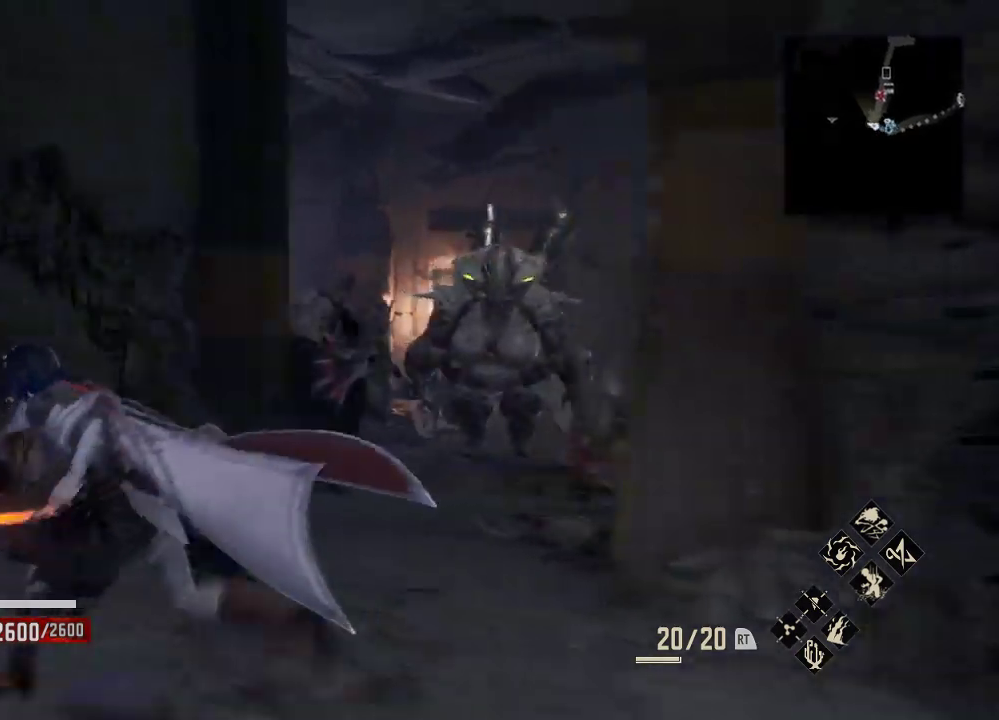
{"dt_ms": 500, "buttons": [], "left_stick": "up", "right_stick": "center", "events": [[33, "left_stick", "center"], [133, "right_stick", "center"], [200, "left_stick", "right"], [267, "R3", "down"], [367, "R3", "up"], [367, "left_stick", "up"]]}
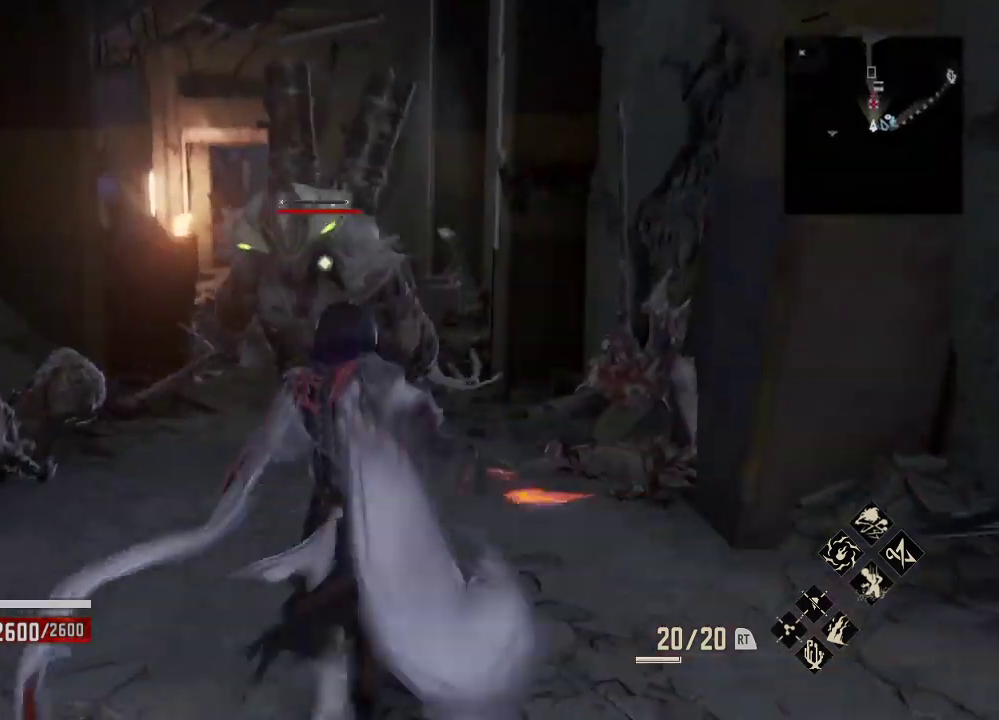
{"dt_ms": 500, "buttons": [], "left_stick": "up", "right_stick": "center", "events": [[100, "left_stick", "up-left"], [500, "left_stick", "up"]]}
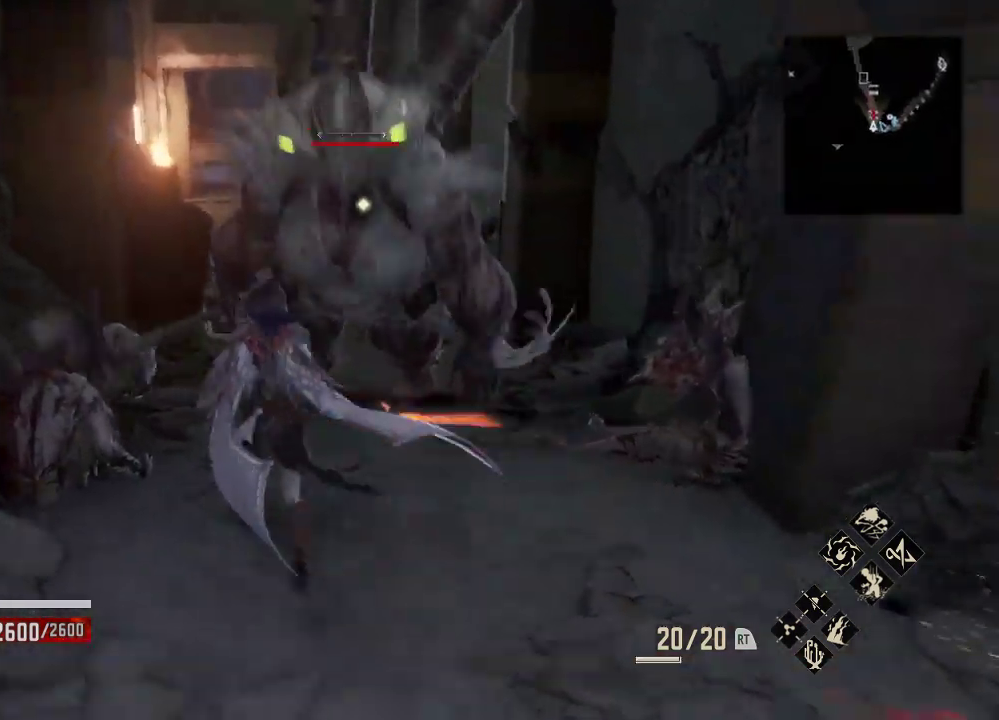
{"dt_ms": 500, "buttons": [], "left_stick": "up-left", "right_stick": "center", "events": [[167, "A", "down"], [333, "left_stick", "up-left"], [467, "A", "up"]]}
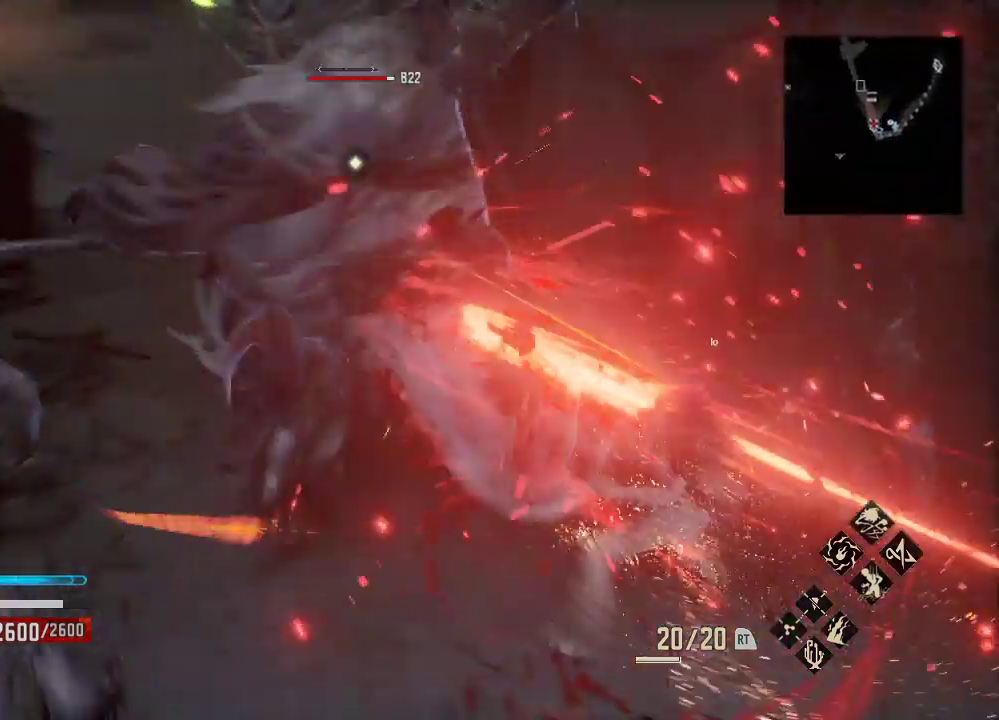
{"dt_ms": 500, "buttons": [], "left_stick": "up-left", "right_stick": "center", "events": [[333, "A", "down"], [500, "A", "up"]]}
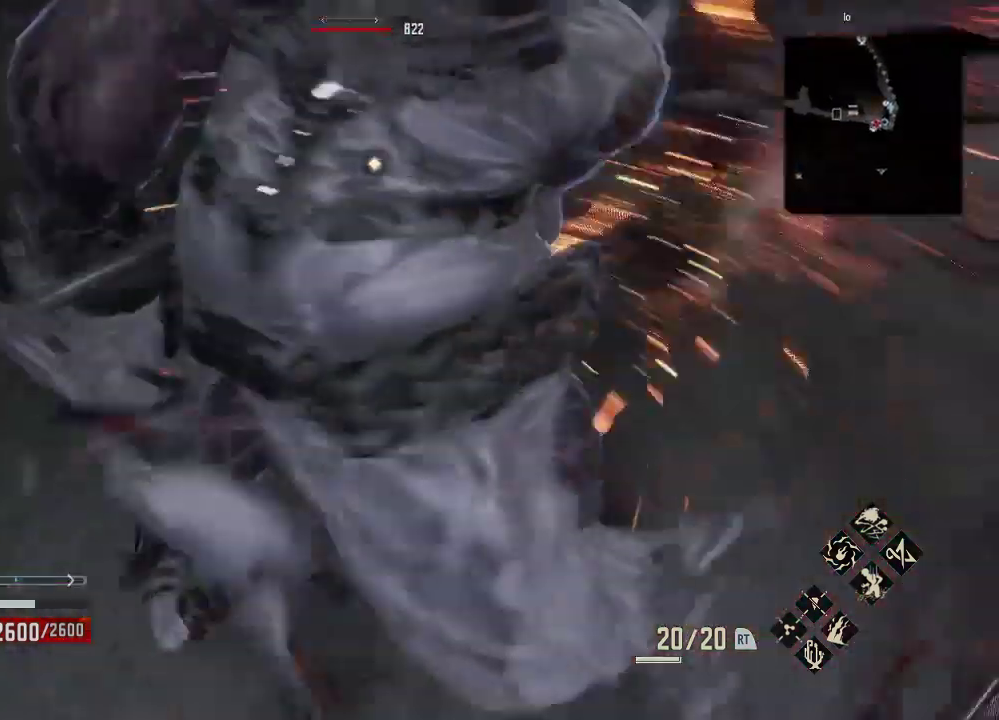
{"dt_ms": 500, "buttons": [], "left_stick": "up", "right_stick": "center", "events": [[300, "left_stick", "up"]]}
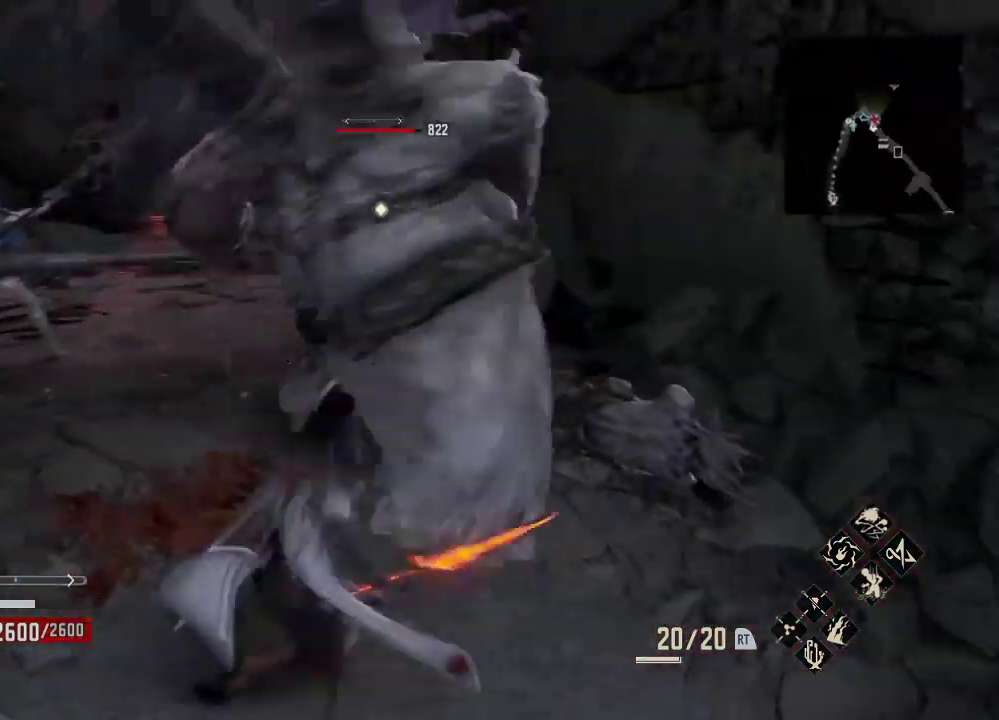
{"dt_ms": 500, "buttons": [], "left_stick": "right", "right_stick": "center", "events": [[33, "X", "down"], [33, "left_stick", "center"], [133, "left_stick", "up"], [200, "X", "up"], [433, "left_stick", "center"], [500, "left_stick", "right"]]}
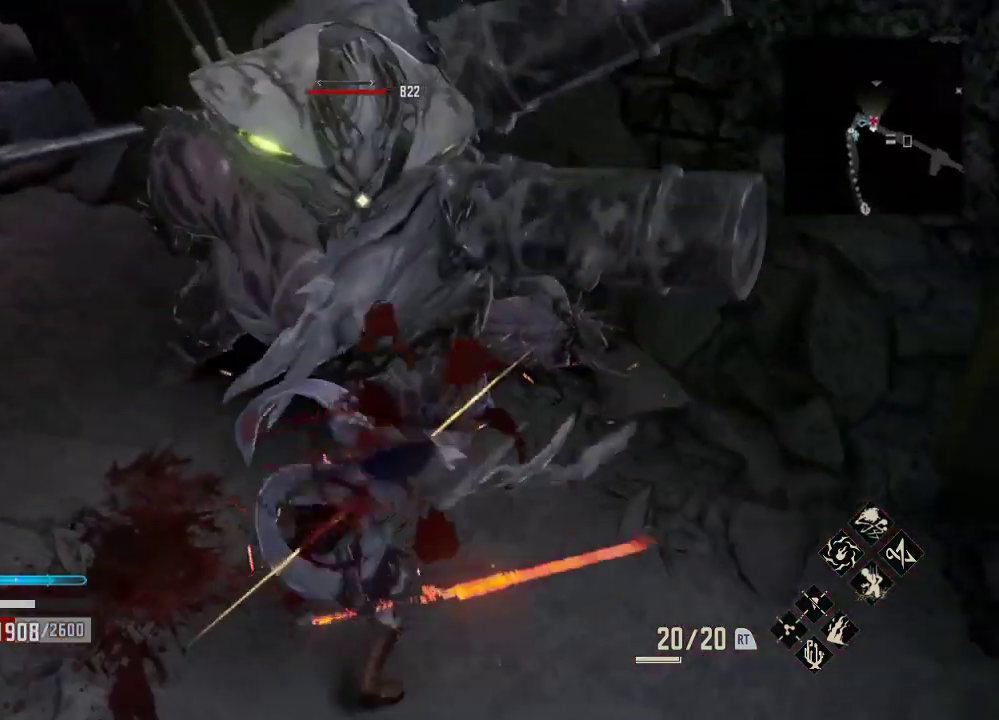
{"dt_ms": 500, "buttons": ["A"], "left_stick": "center", "right_stick": "center", "events": [[233, "A", "down"], [233, "left_stick", "center"], [367, "A", "up"], [400, "A", "down"]]}
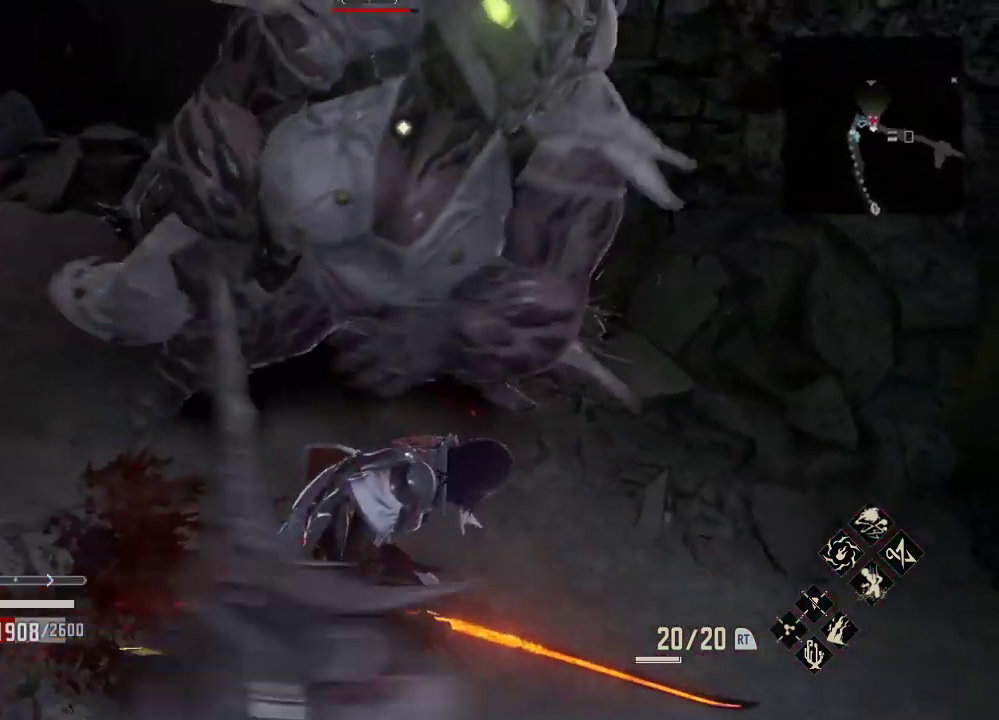
{"dt_ms": 500, "buttons": [], "left_stick": "down-right", "right_stick": "center", "events": [[33, "left_stick", "down-right"], [67, "A", "up"], [133, "A", "down"], [233, "A", "up"]]}
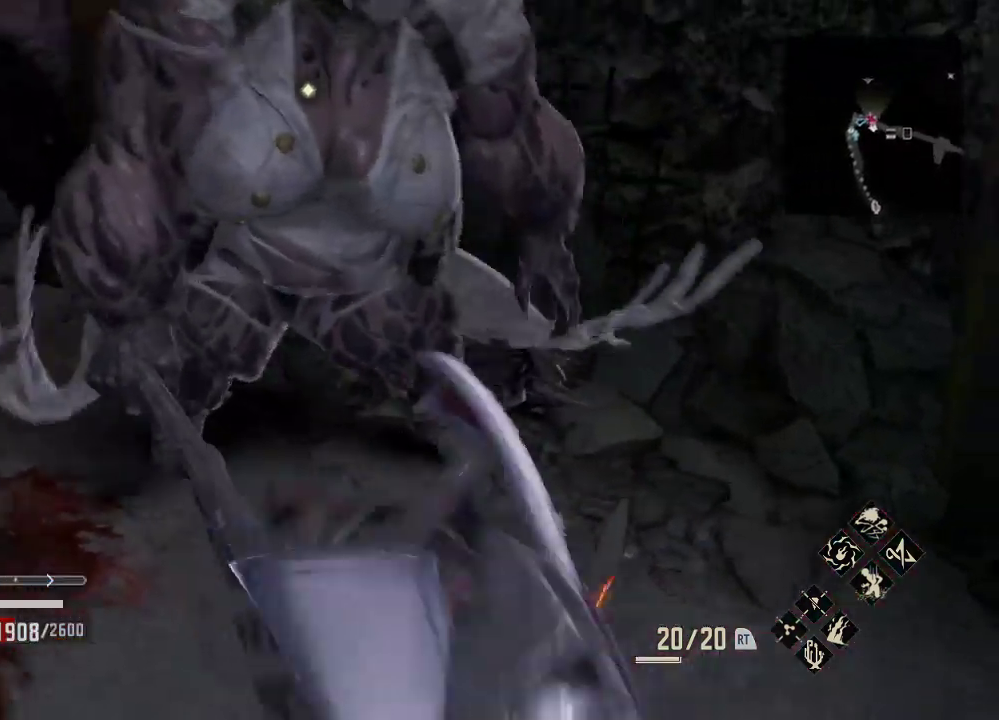
{"dt_ms": 500, "buttons": ["R2"], "left_stick": "center", "right_stick": "center", "events": [[400, "left_stick", "center"], [500, "R2", "down"]]}
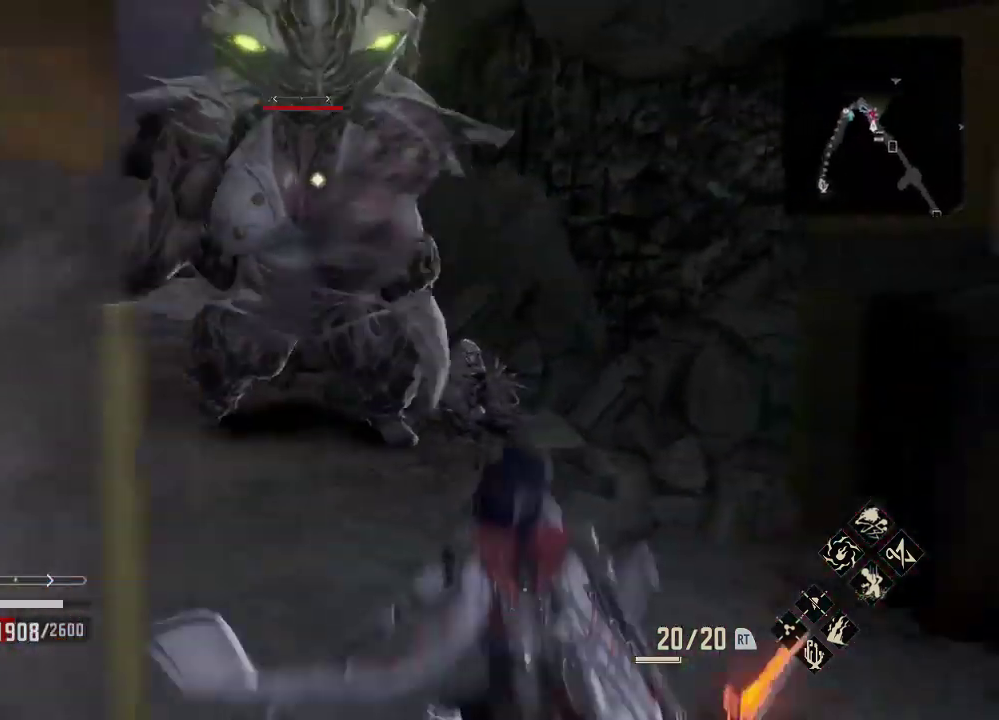
{"dt_ms": 500, "buttons": [], "left_stick": "right", "right_stick": "center", "events": [[67, "Y", "down"], [67, "left_stick", "right"], [233, "Y", "up"], [333, "R2", "up"]]}
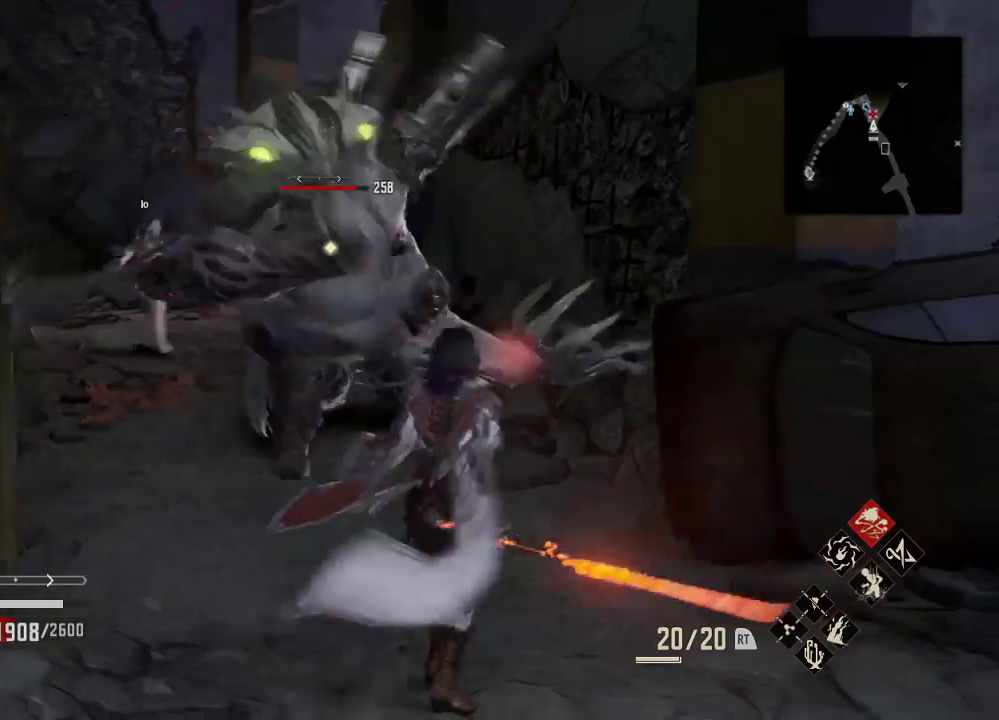
{"dt_ms": 500, "buttons": [], "left_stick": "down", "right_stick": "center", "events": [[100, "left_stick", "down-right"], [267, "left_stick", "down"]]}
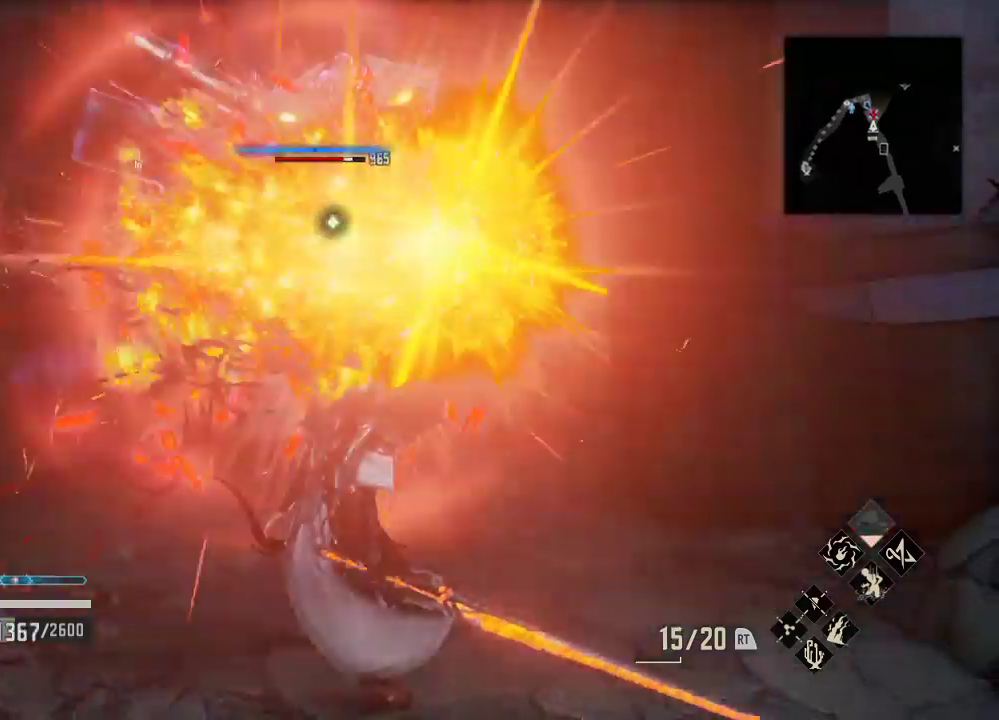
{"dt_ms": 500, "buttons": [], "left_stick": "up", "right_stick": "center", "events": [[100, "left_stick", "up-right"], [267, "left_stick", "up"], [367, "A", "down"], [500, "A", "up"]]}
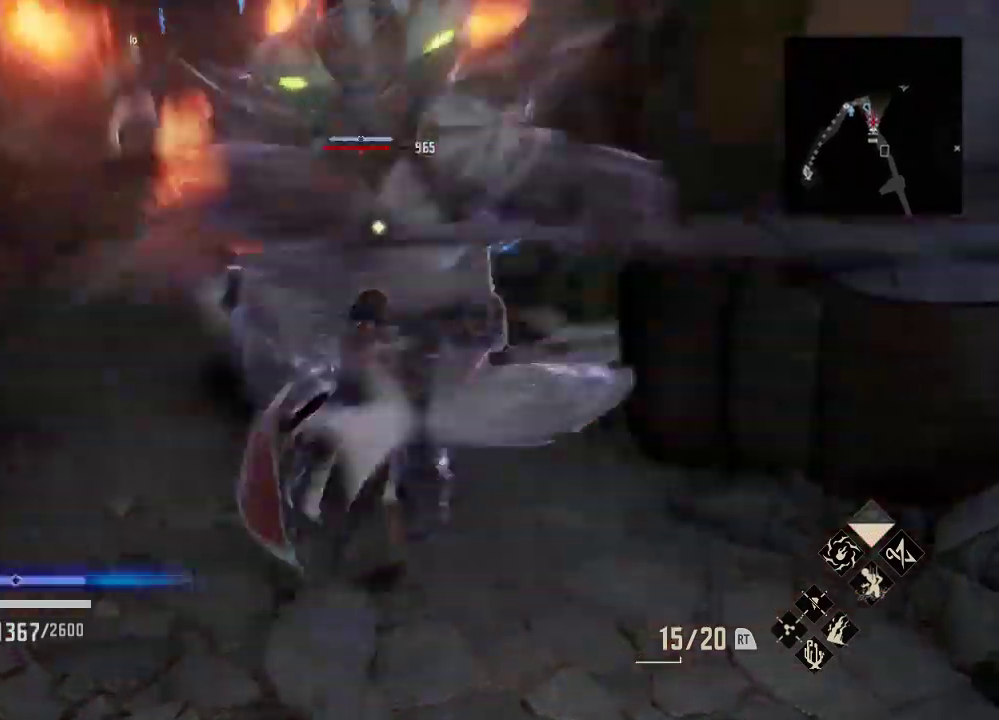
{"dt_ms": 500, "buttons": [], "left_stick": "up", "right_stick": "center", "events": [[67, "A", "down"], [200, "A", "up"]]}
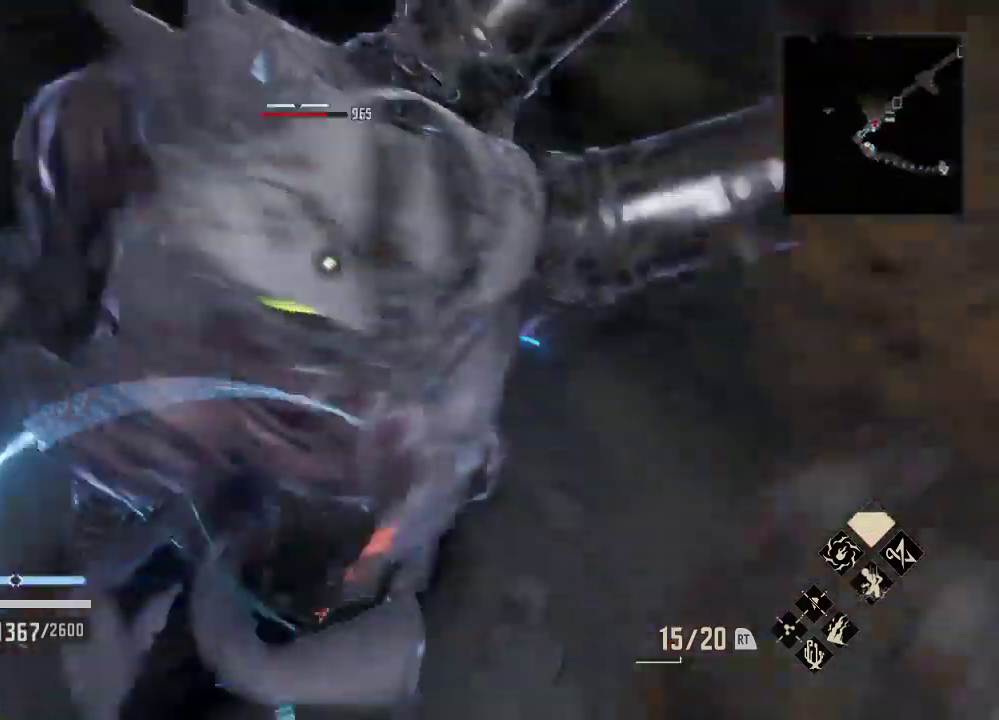
{"dt_ms": 500, "buttons": [], "left_stick": "up-left", "right_stick": "center", "events": [[33, "left_stick", "up-left"], [233, "X", "down"], [367, "X", "up"]]}
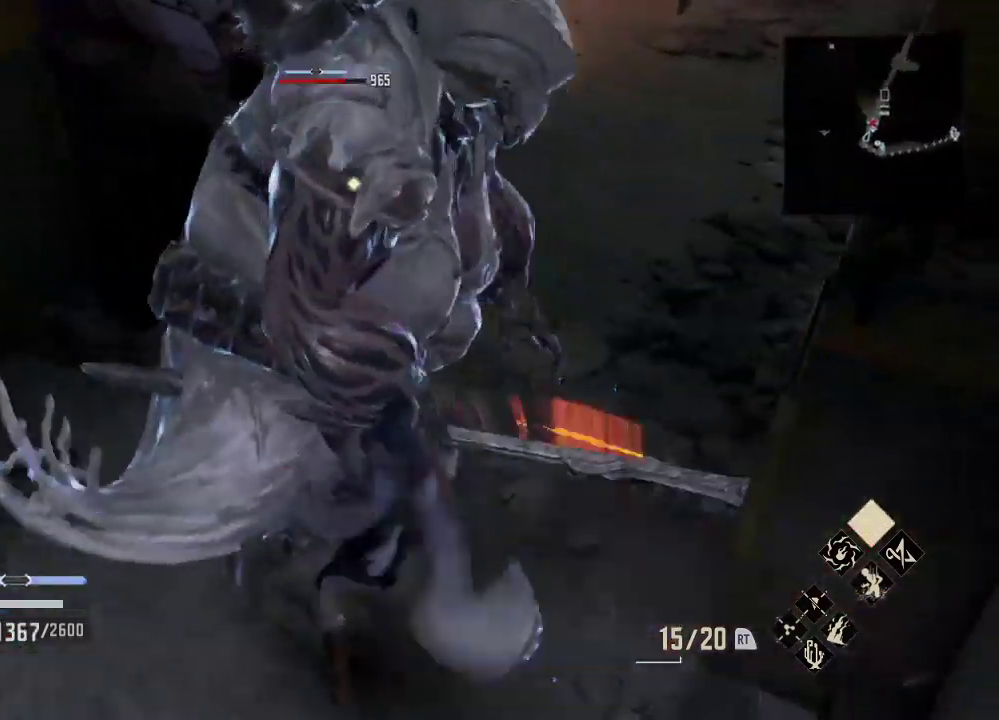
{"dt_ms": 1000, "buttons": [], "left_stick": "center", "right_stick": "center"}
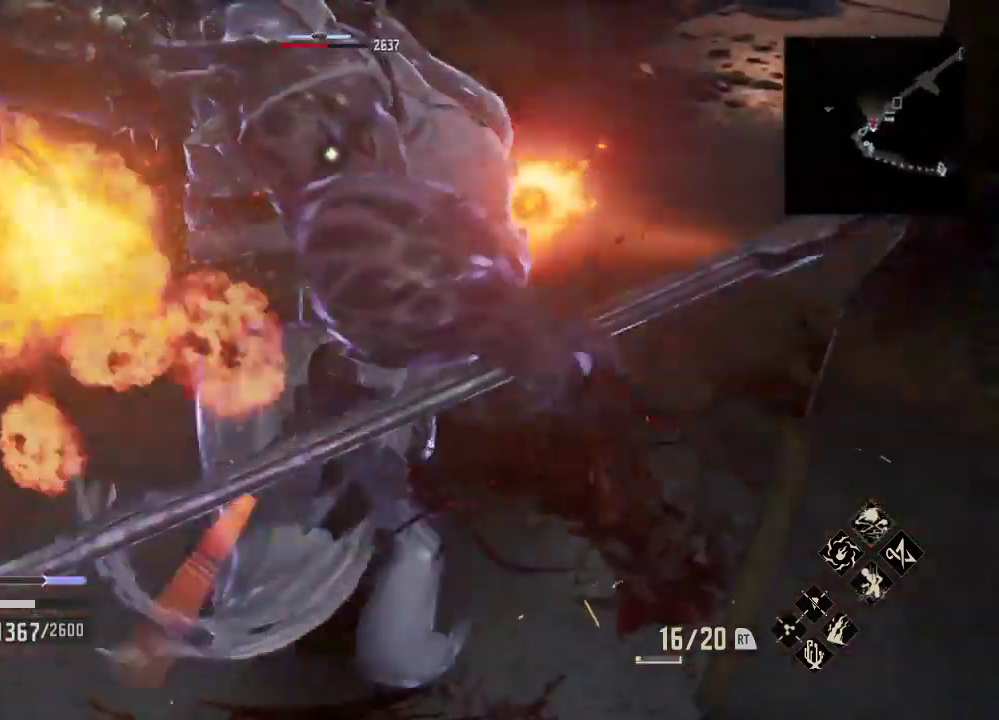
{"dt_ms": 1000, "buttons": [], "left_stick": "center", "right_stick": "center"}